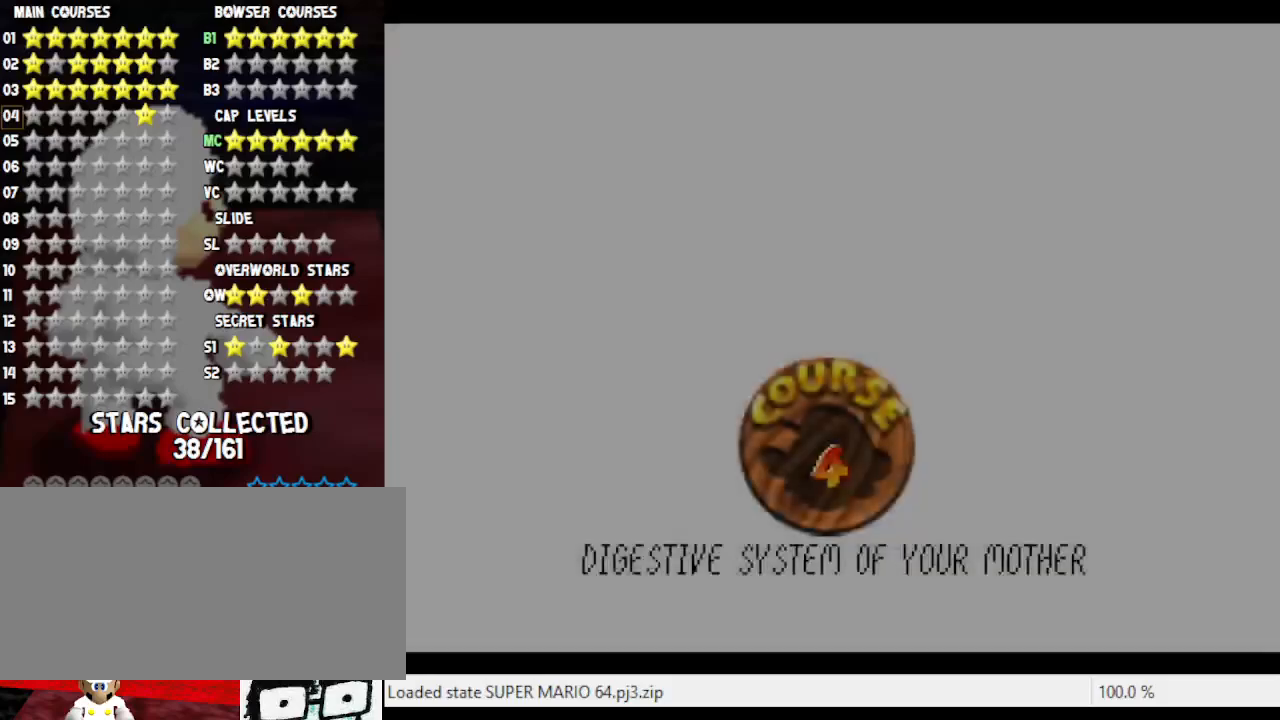
Gameplay with a controller (Nintendo layout); each line is a JSON object with the inputs held at the frame after it. "events" lists button and stick changes between this image and that frame as [ms after this image, input, new state], when the widget could be followed in between. Not read: L3 R3.
{"buttons": [], "left_stick": "center", "events": [[250, "A", "down"], [500, "A", "up"]]}
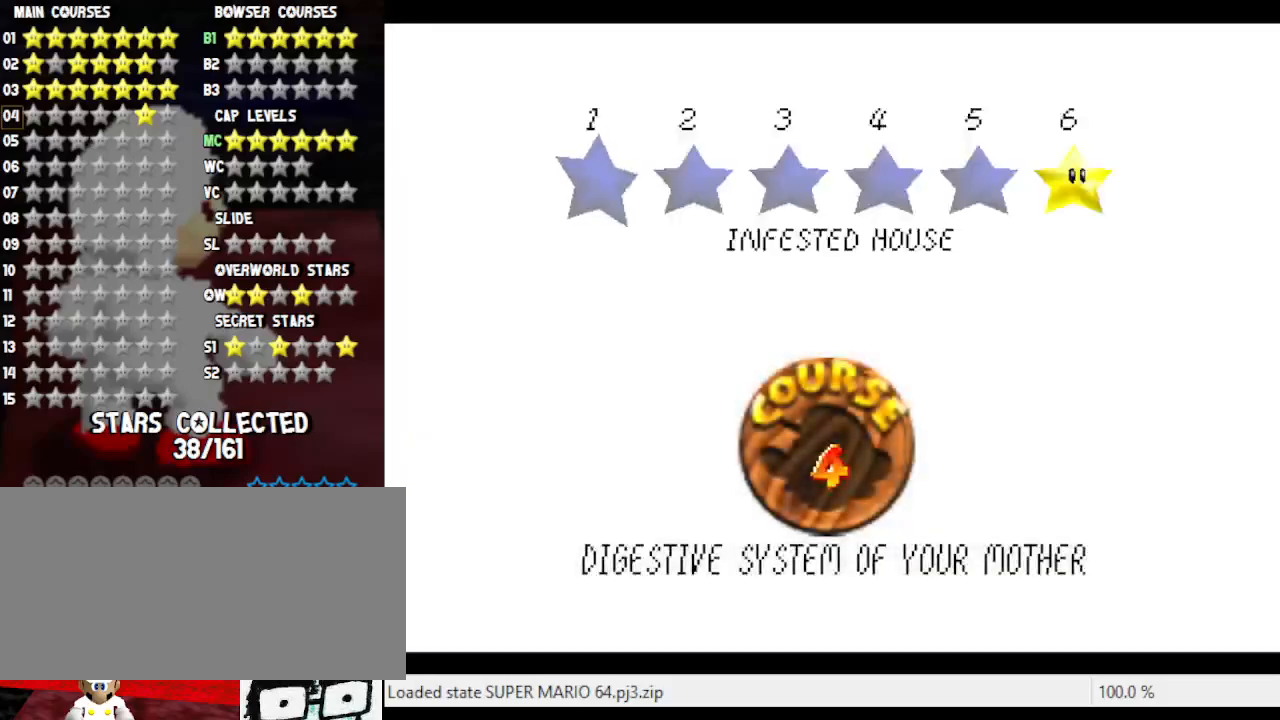
{"buttons": [], "left_stick": "center", "events": [[183, "A", "down"], [433, "A", "up"]]}
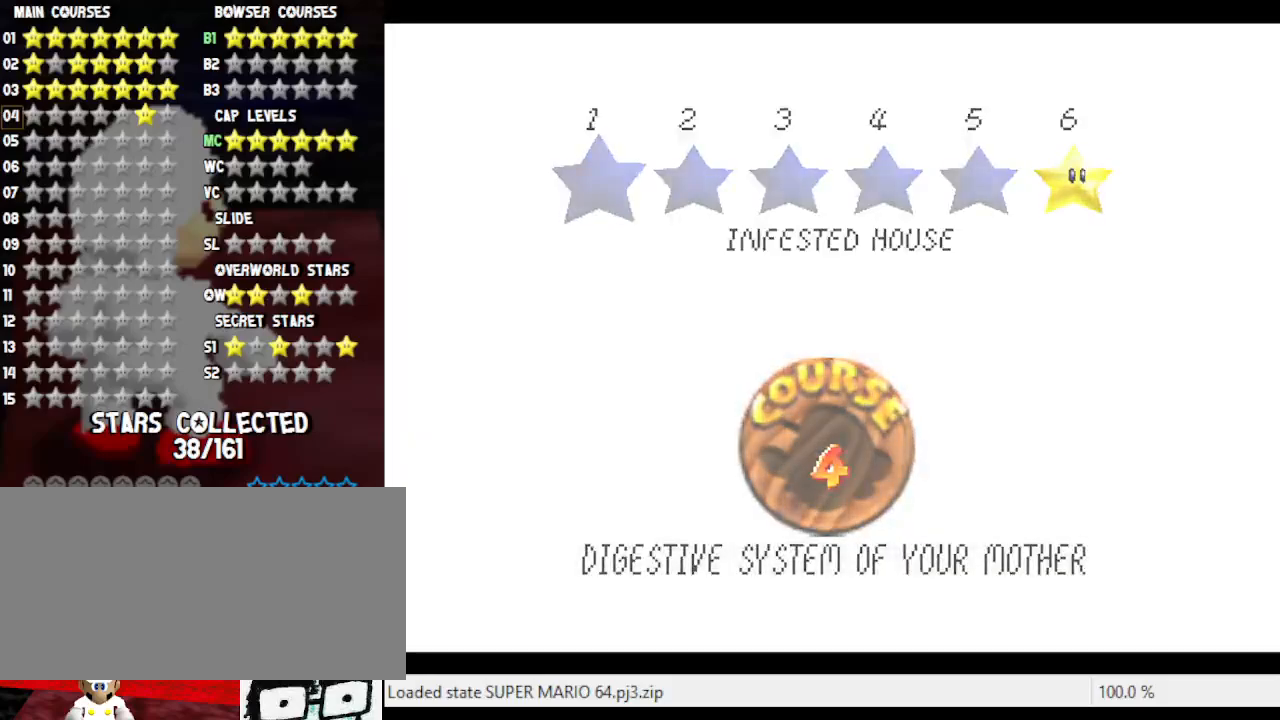
{"buttons": [], "left_stick": "center", "events": []}
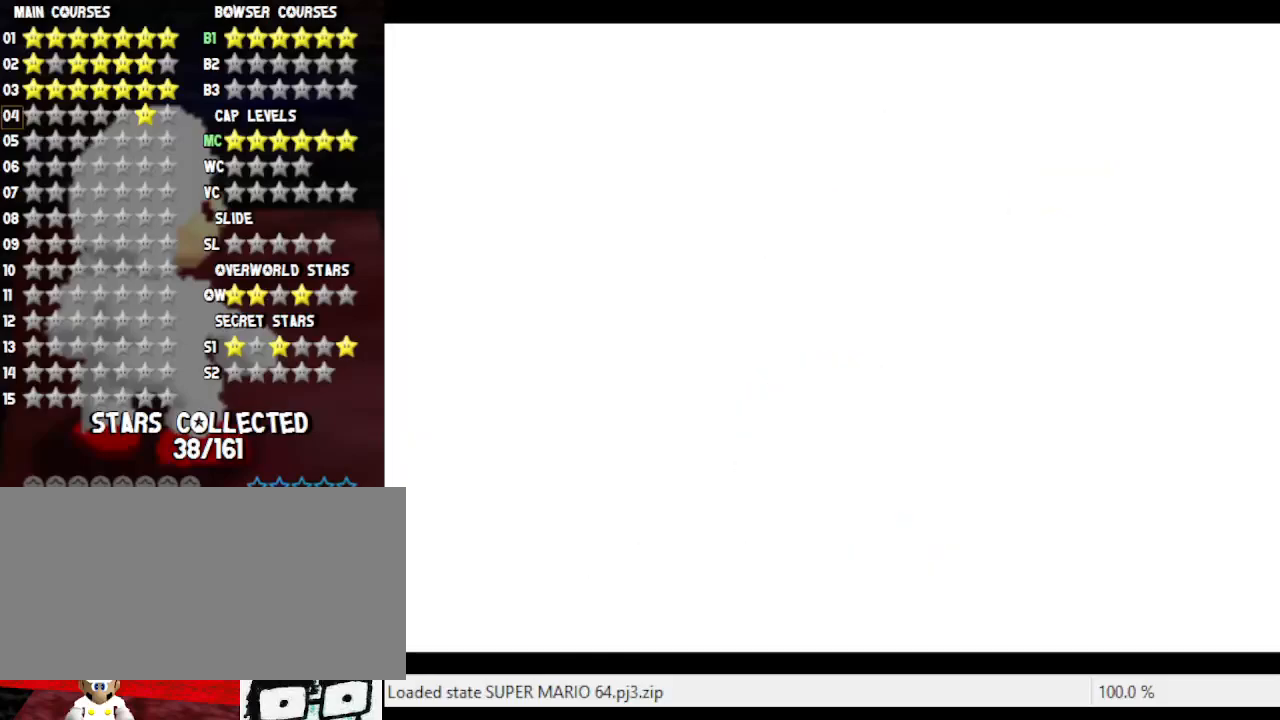
{"buttons": ["C_LEFT"], "left_stick": "center", "events": [[267, "C_LEFT", "down"], [467, "C_LEFT", "up"], [483, "C_LEFT", "down"]]}
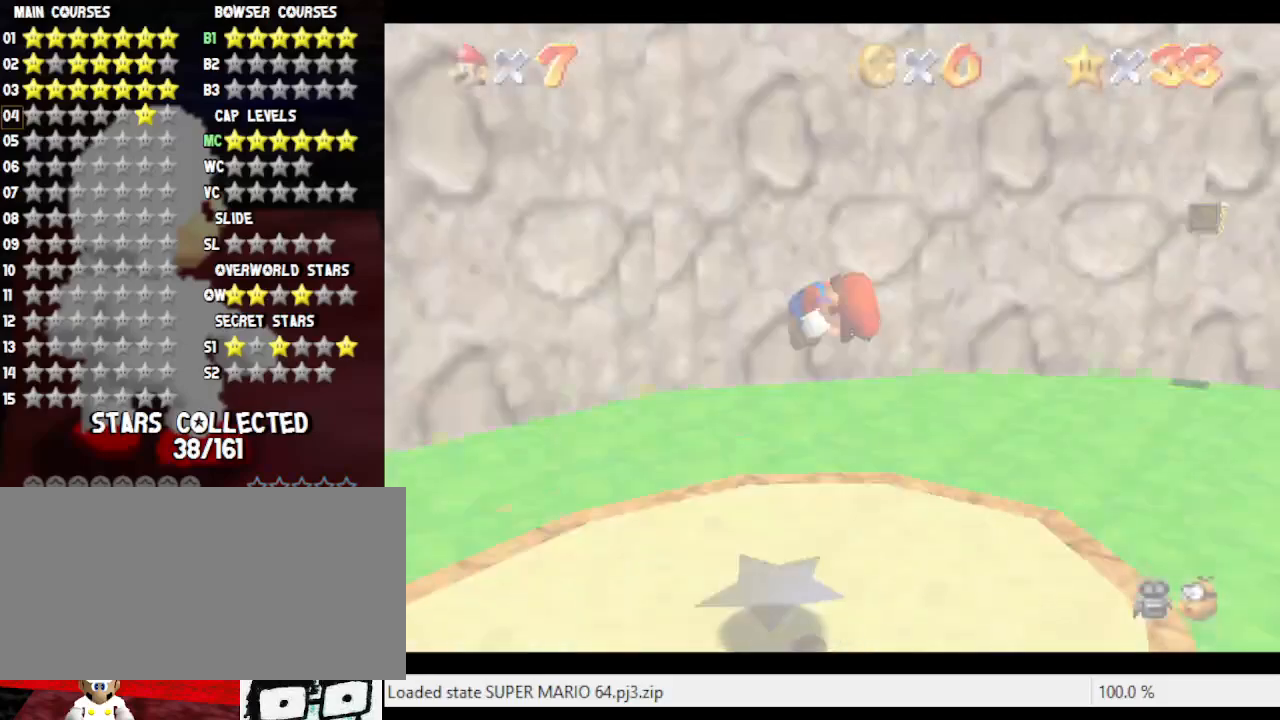
{"buttons": [], "left_stick": "up-right", "events": [[83, "C_LEFT", "up"], [183, "C_LEFT", "down"], [217, "left_stick", "up-right"], [300, "C_LEFT", "up"], [400, "C_LEFT", "down"], [500, "C_LEFT", "up"]]}
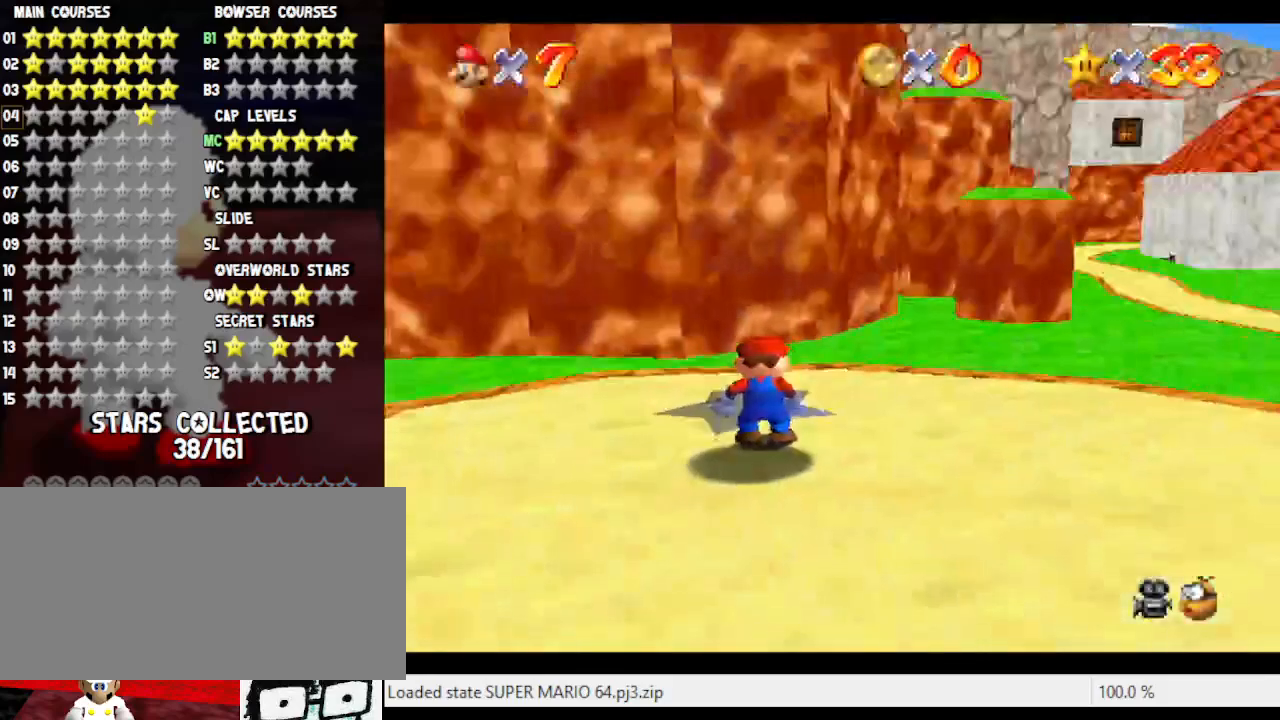
{"buttons": ["C_LEFT"], "left_stick": "up-right", "events": [[400, "C_LEFT", "down"]]}
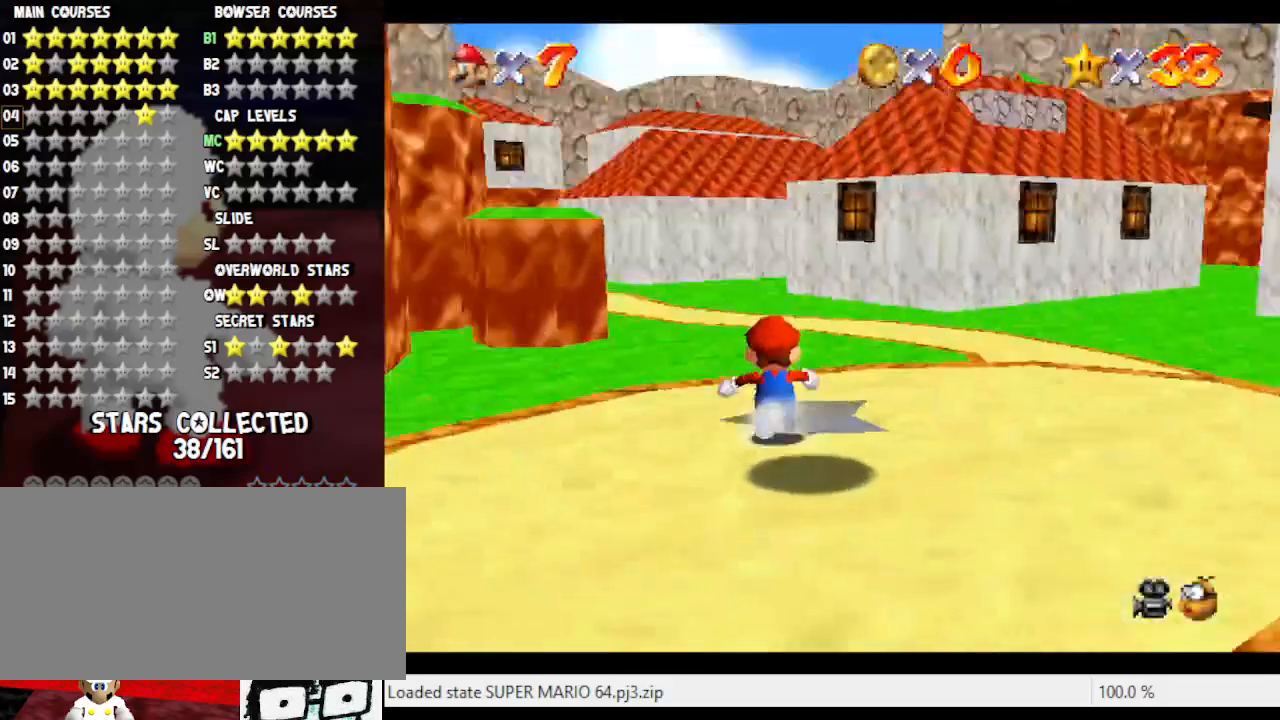
{"buttons": [], "left_stick": "up-right", "events": [[50, "C_LEFT", "up"], [50, "left_stick", "up"], [200, "Z", "down"], [267, "A", "down"], [367, "Z", "up"], [400, "A", "up"], [400, "left_stick", "up-right"]]}
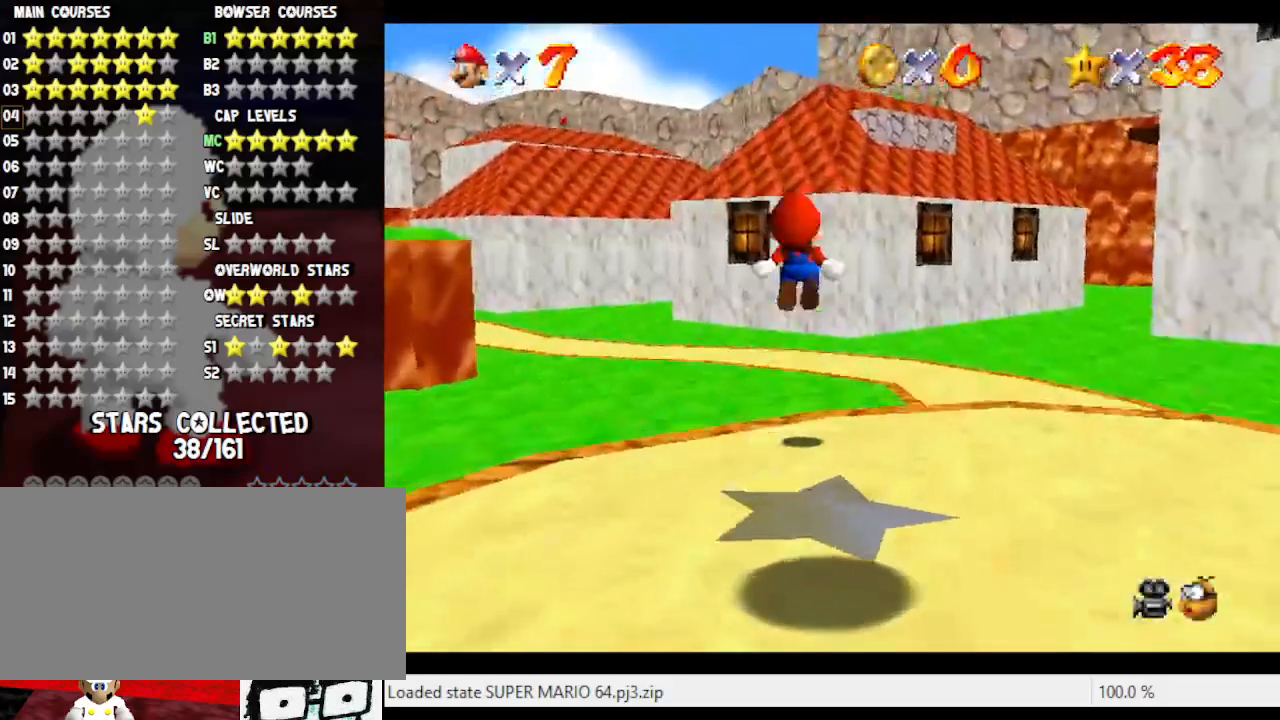
{"buttons": ["C_LEFT"], "left_stick": "up", "events": [[117, "C_DOWN", "down"], [233, "left_stick", "up"], [300, "C_DOWN", "up"], [433, "C_LEFT", "down"]]}
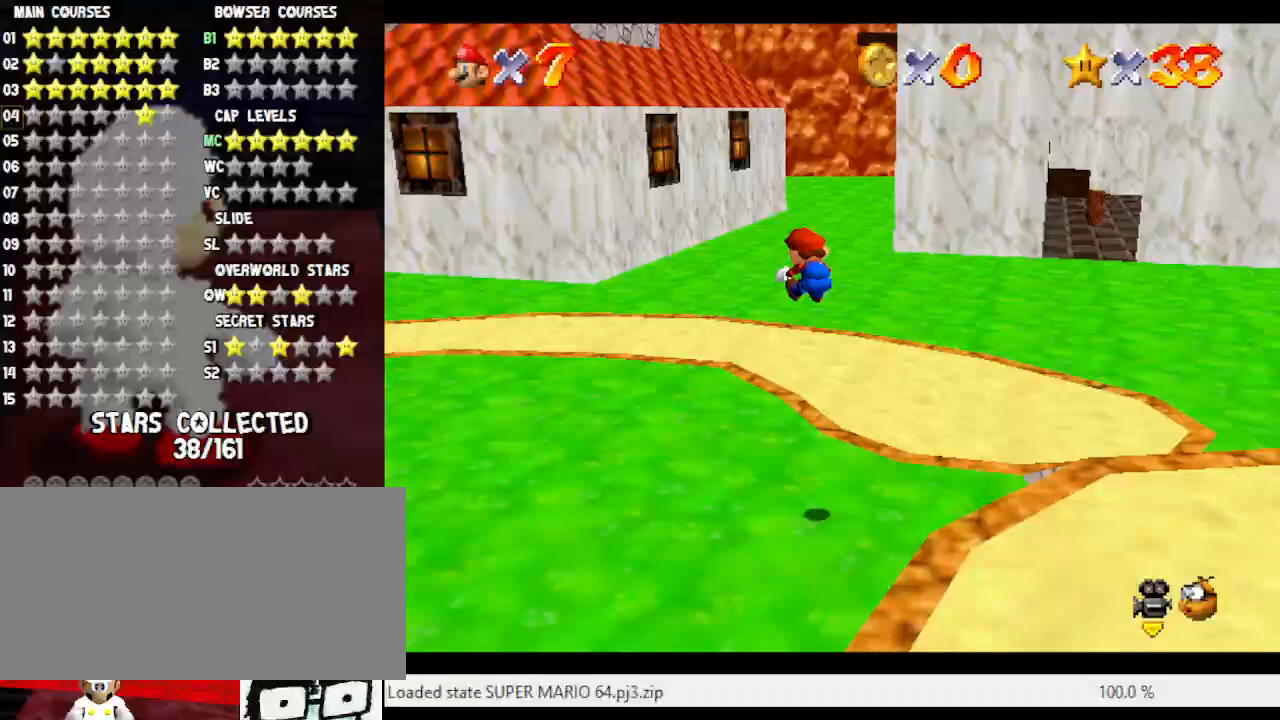
{"buttons": [], "left_stick": "up", "events": [[33, "C_LEFT", "up"], [267, "left_stick", "up-left"], [500, "left_stick", "up"]]}
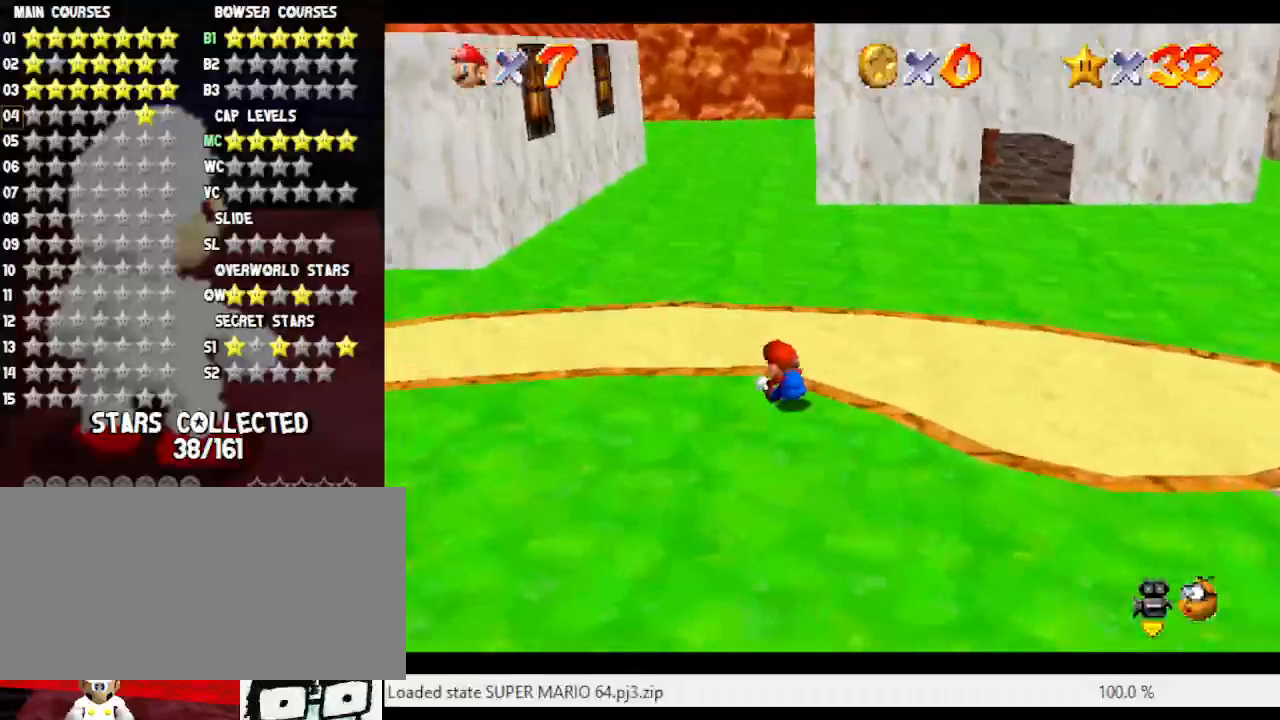
{"buttons": [], "left_stick": "up-left", "events": [[317, "B", "down"], [467, "B", "up"], [467, "left_stick", "up-left"]]}
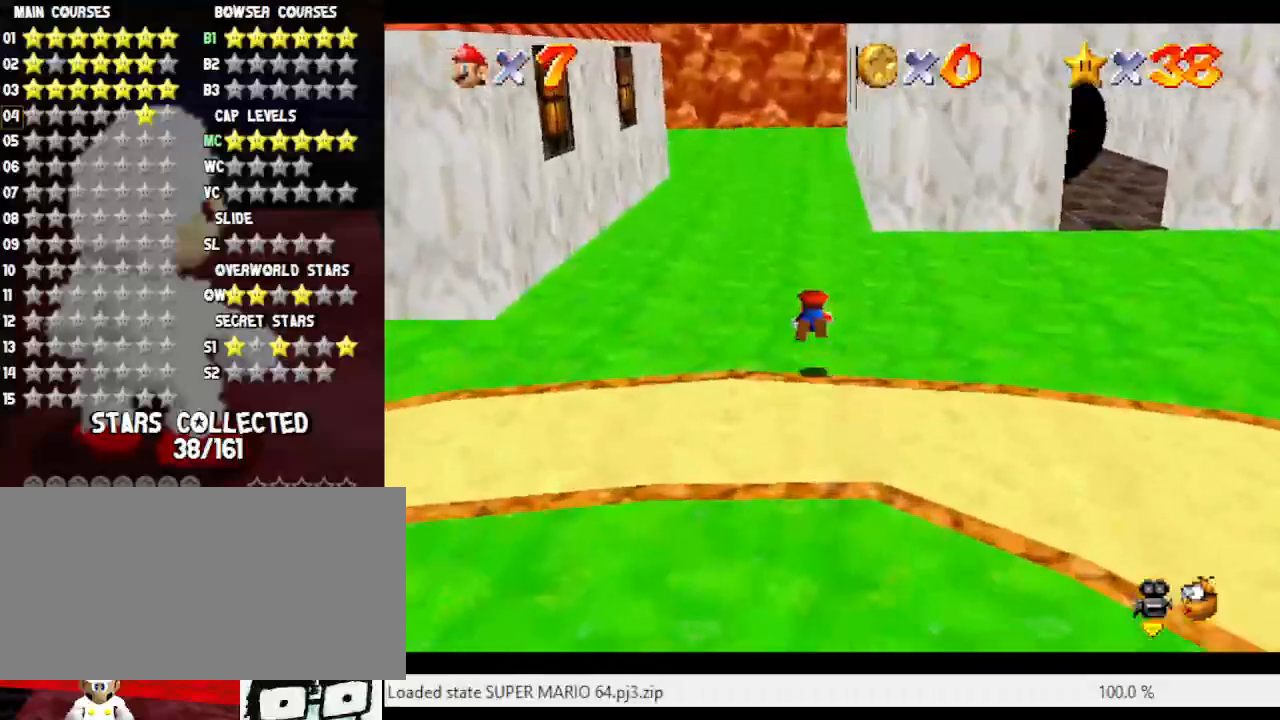
{"buttons": [], "left_stick": "up-left", "events": [[217, "A", "down"], [383, "A", "up"]]}
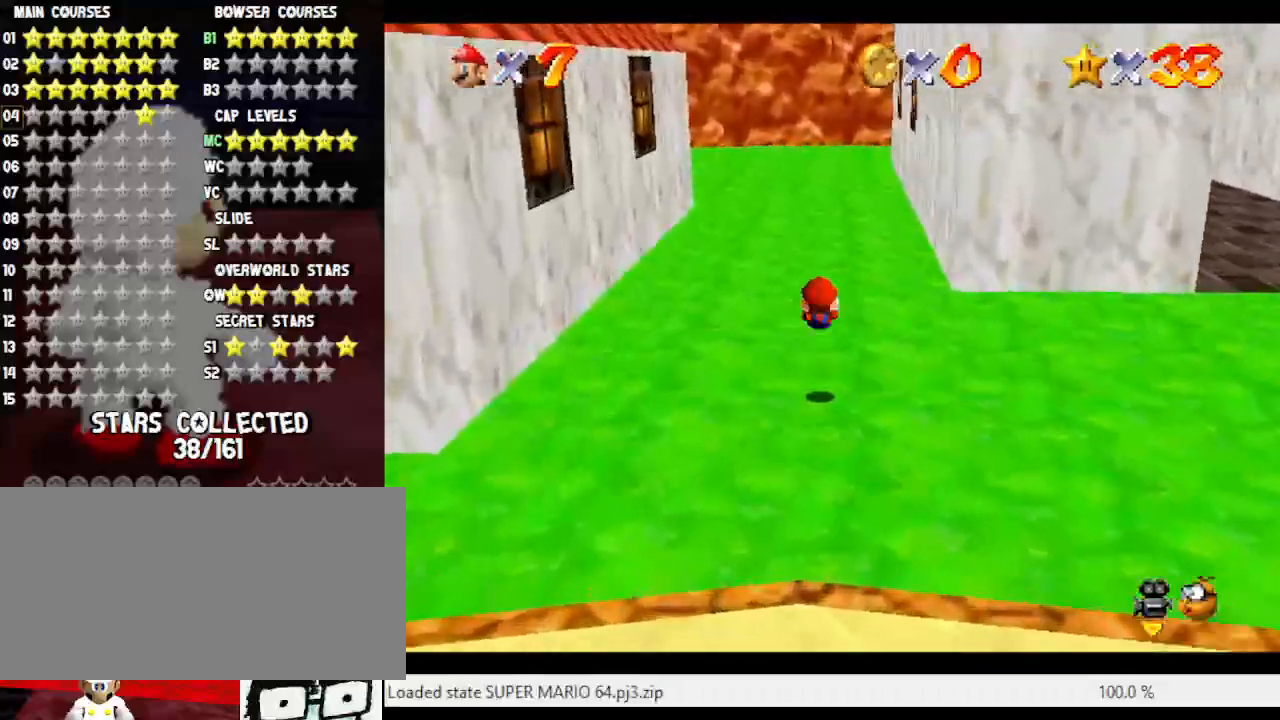
{"buttons": [], "left_stick": "up-left", "events": []}
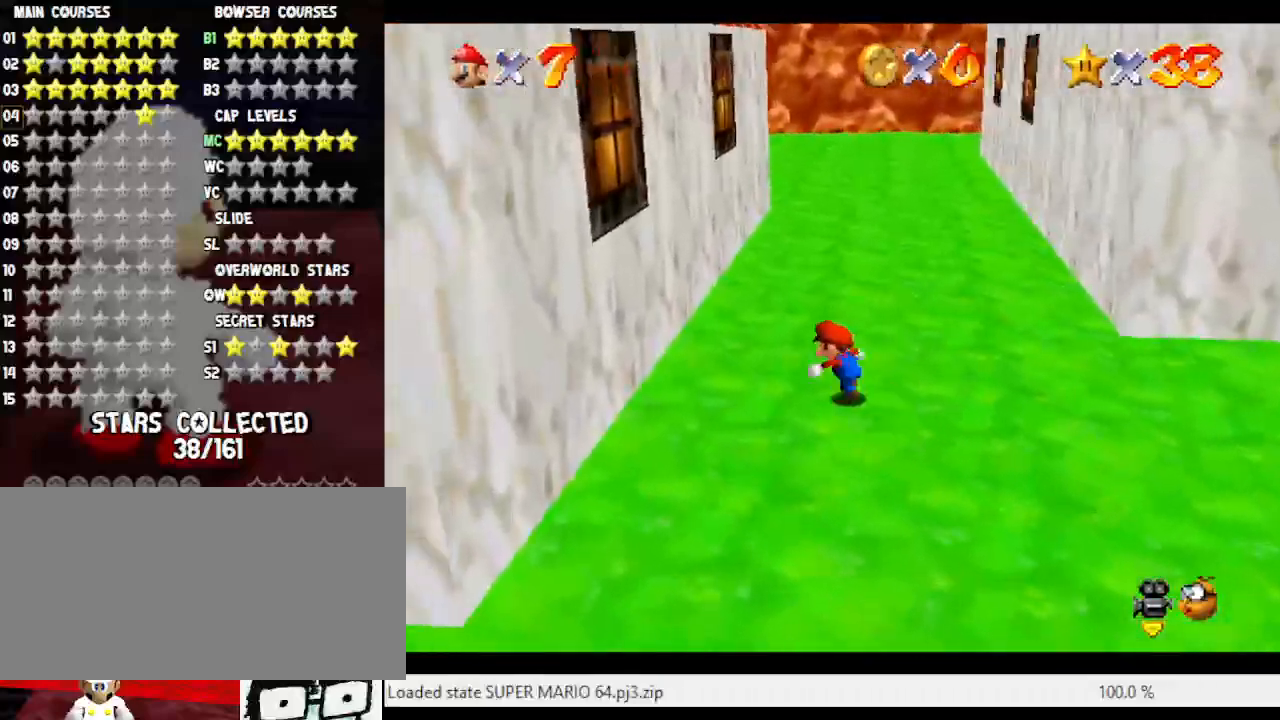
{"buttons": [], "left_stick": "up", "events": [[333, "left_stick", "up"]]}
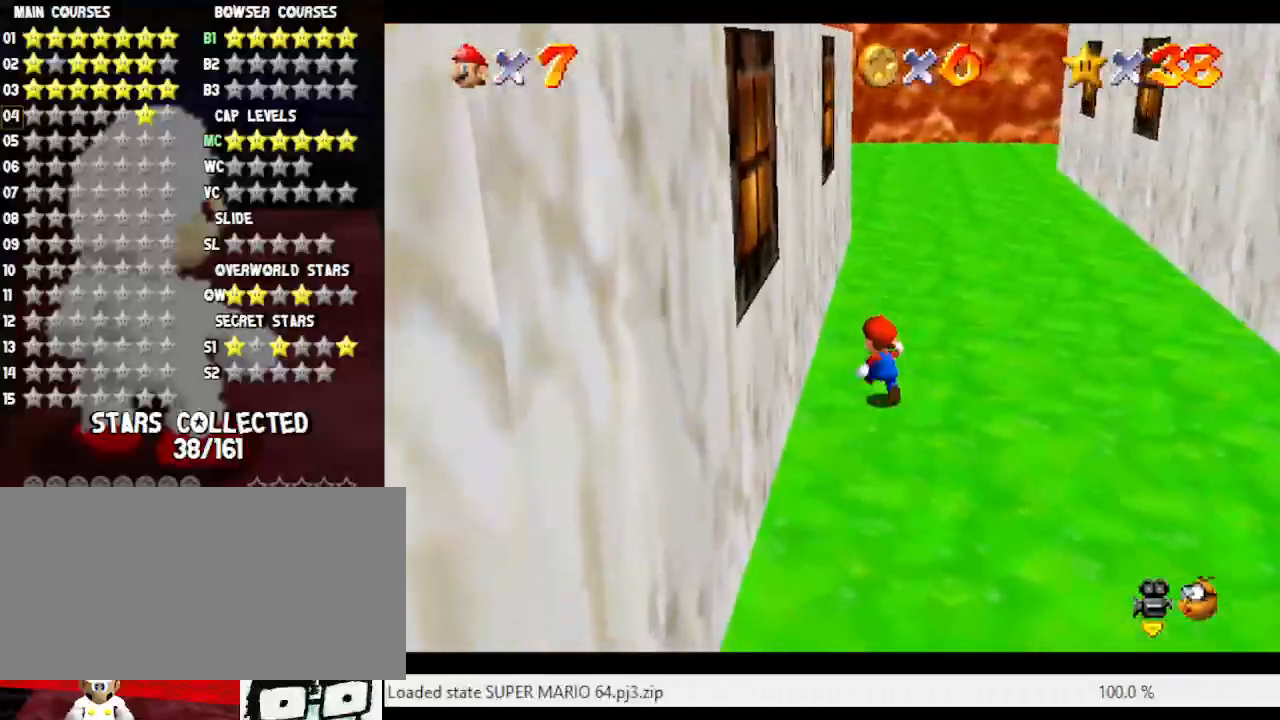
{"buttons": [], "left_stick": "left", "events": [[383, "left_stick", "right"], [450, "left_stick", "left"]]}
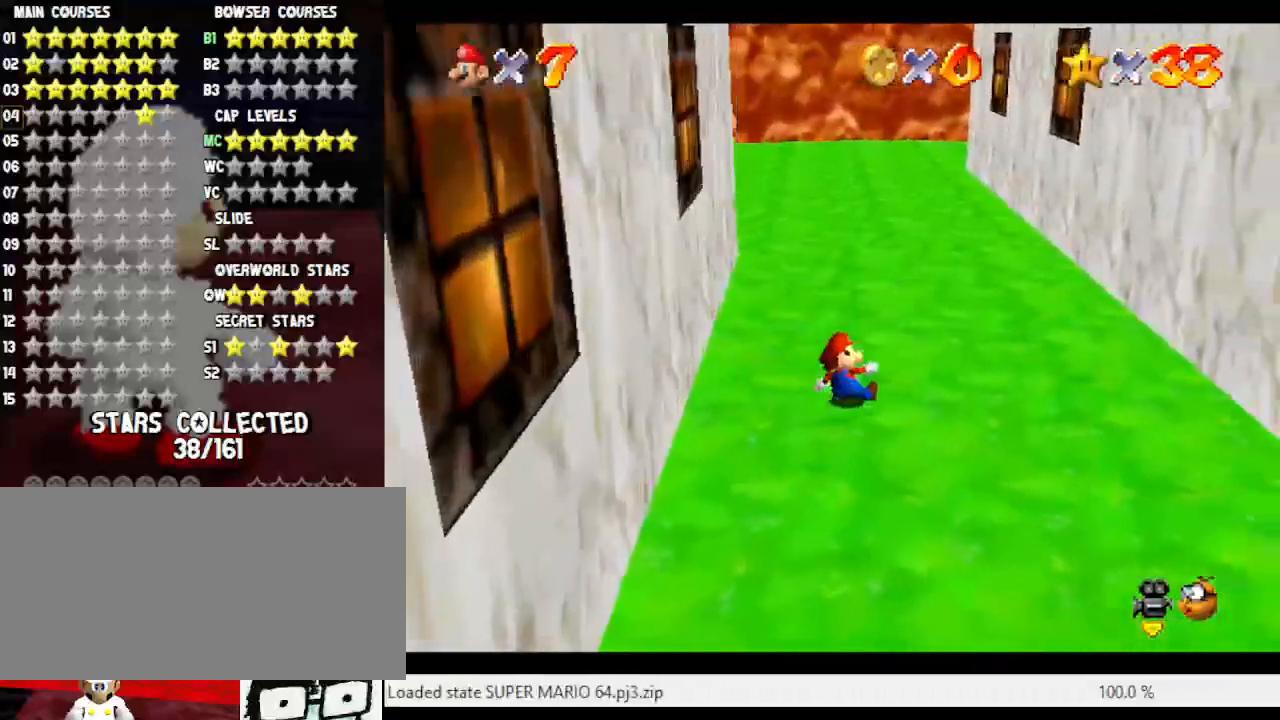
{"buttons": [], "left_stick": "left", "events": [[17, "A", "down"], [400, "A", "up"]]}
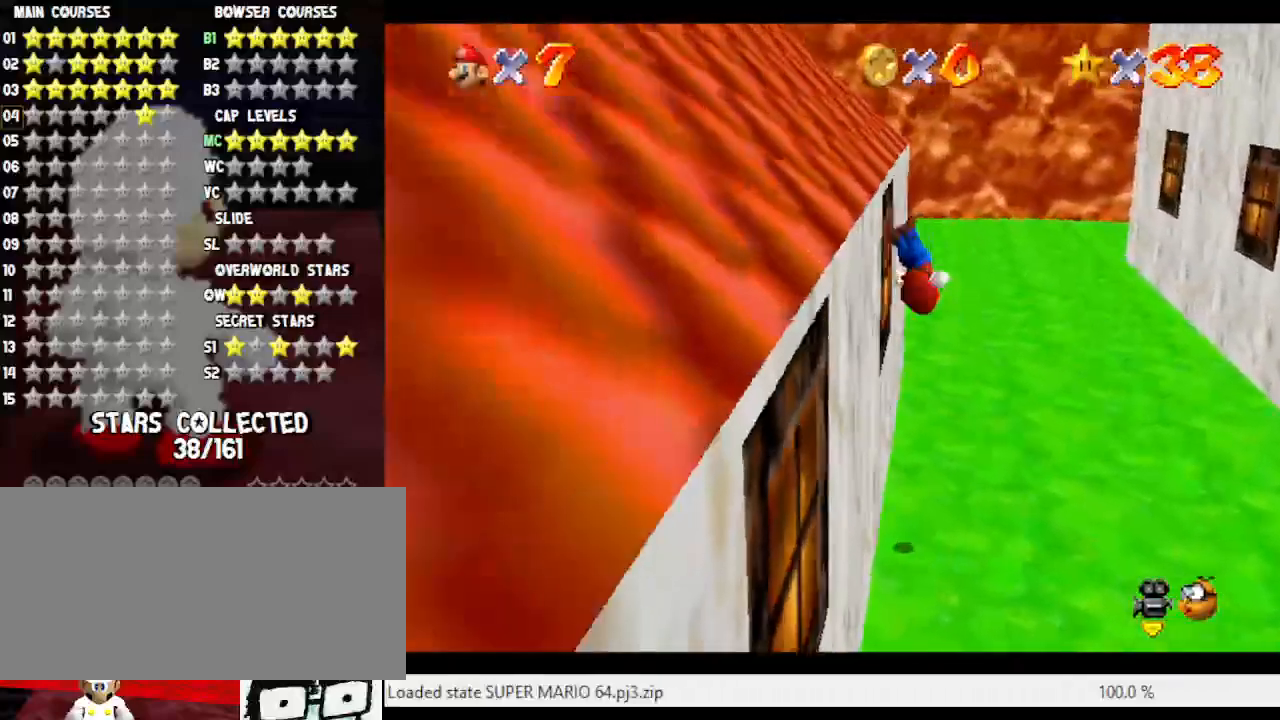
{"buttons": ["A", "B"], "left_stick": "down-right", "events": [[83, "A", "down"], [83, "left_stick", "up"], [150, "B", "down"], [233, "left_stick", "right"], [350, "left_stick", "down-right"]]}
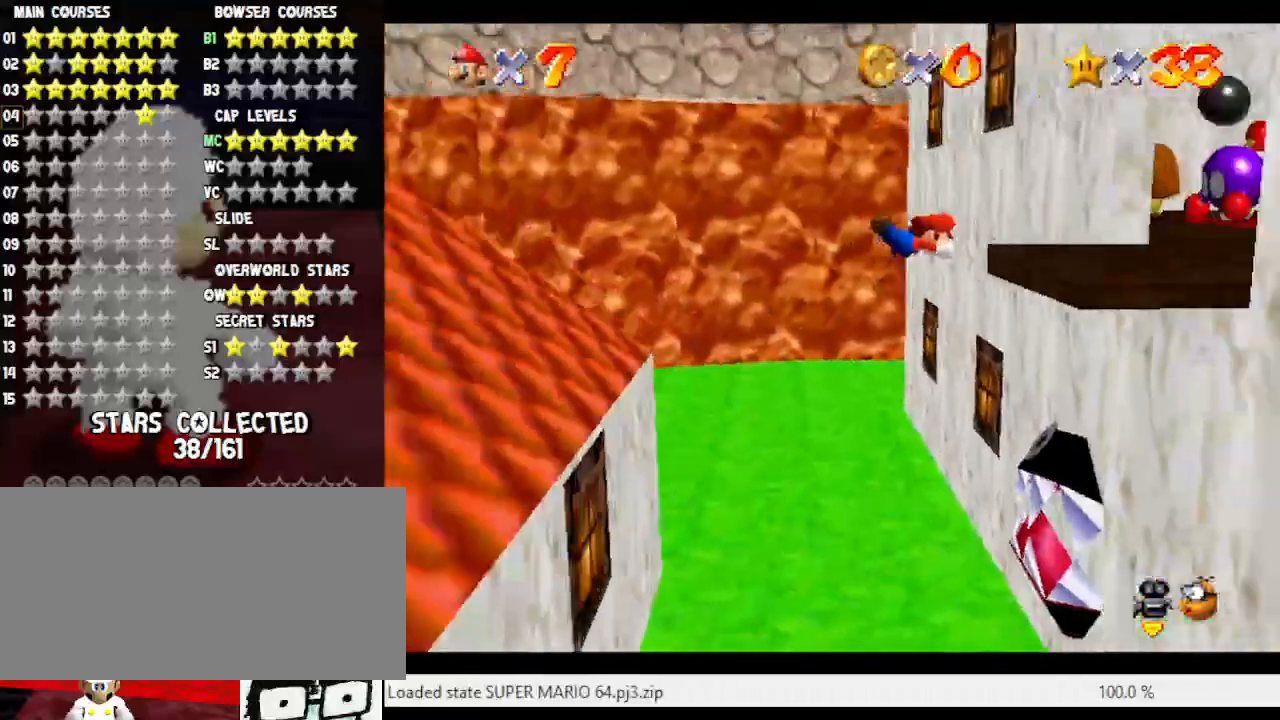
{"buttons": [], "left_stick": "down-right", "events": [[17, "left_stick", "right"], [150, "A", "up"], [150, "B", "up"], [317, "A", "down"], [350, "left_stick", "up-right"], [483, "A", "up"], [483, "left_stick", "down-right"]]}
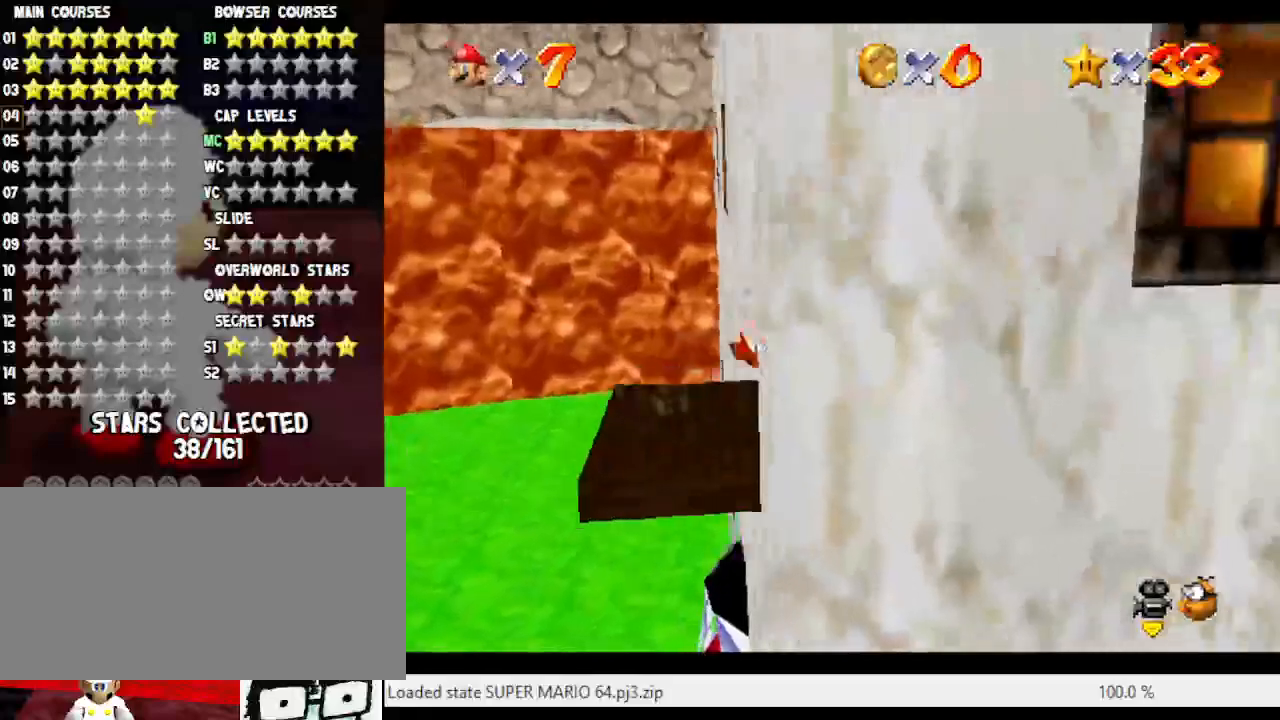
{"buttons": ["C_RIGHT"], "left_stick": "down-right", "events": [[150, "C_RIGHT", "down"], [233, "C_RIGHT", "up"], [483, "C_RIGHT", "down"]]}
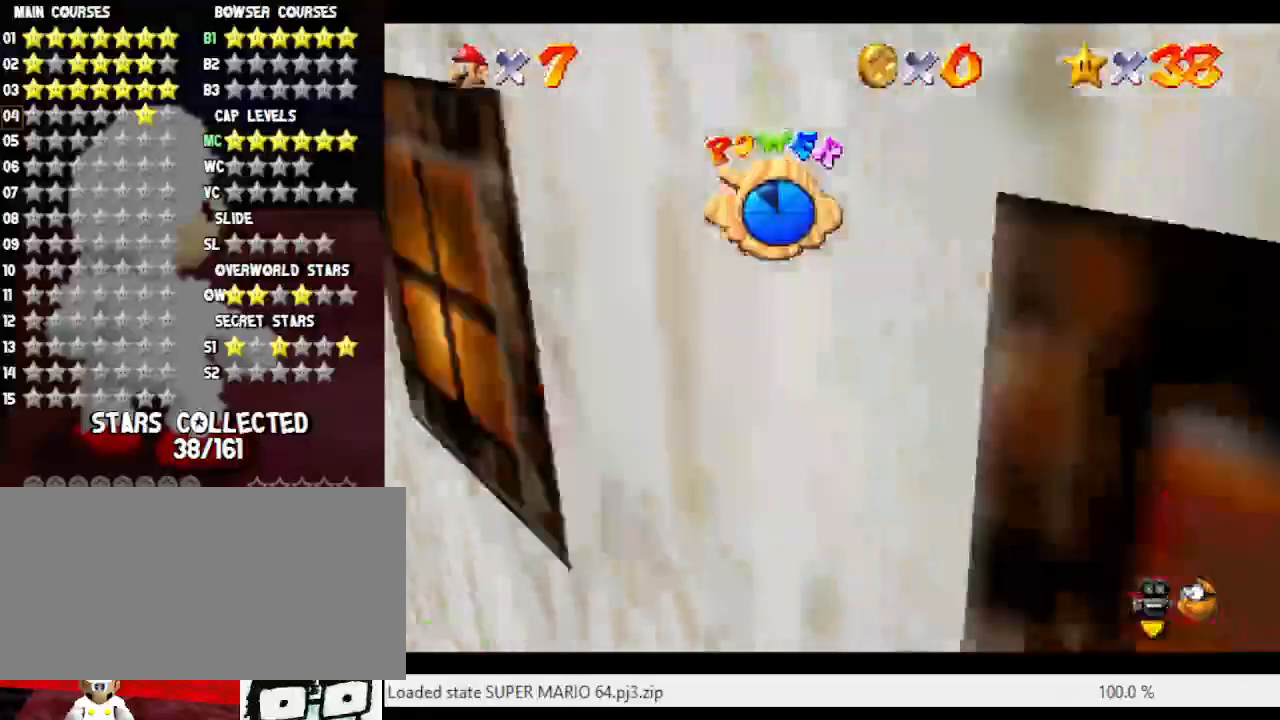
{"buttons": [], "left_stick": "right", "events": [[83, "C_RIGHT", "up"], [83, "left_stick", "right"], [200, "R1", "down"], [333, "R1", "up"]]}
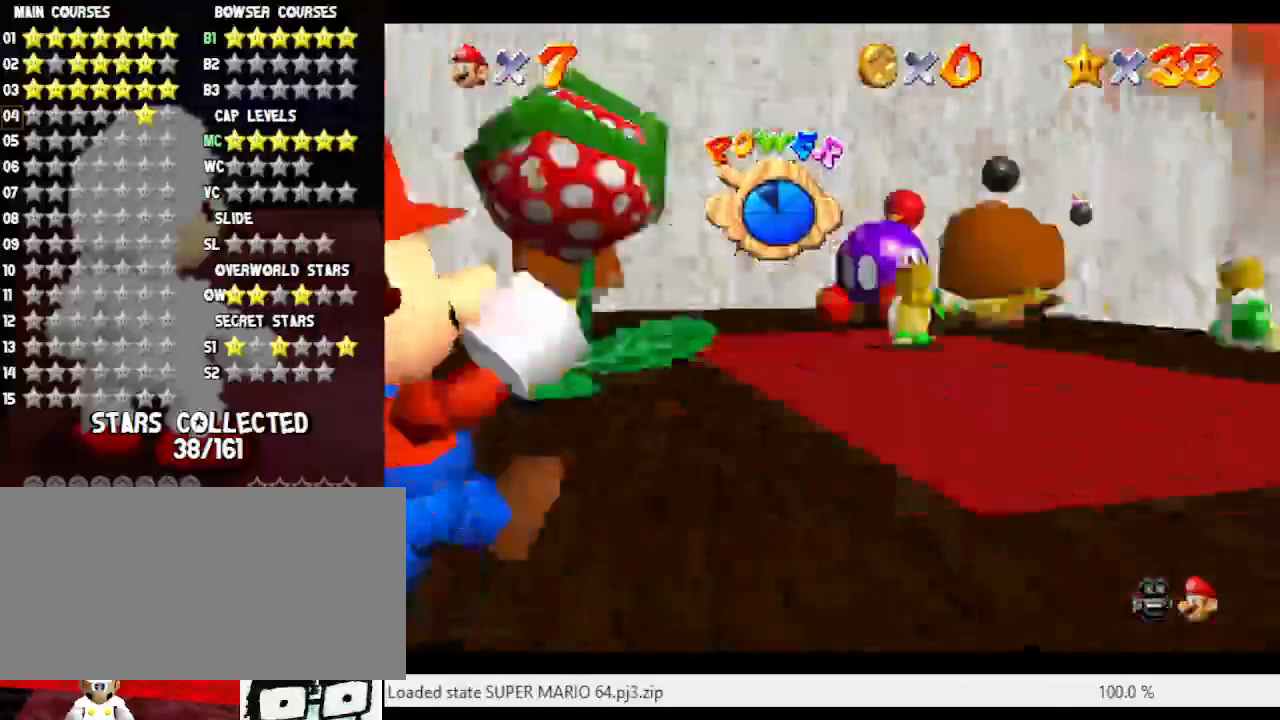
{"buttons": [], "left_stick": "up", "events": [[150, "left_stick", "up-right"], [250, "left_stick", "up"]]}
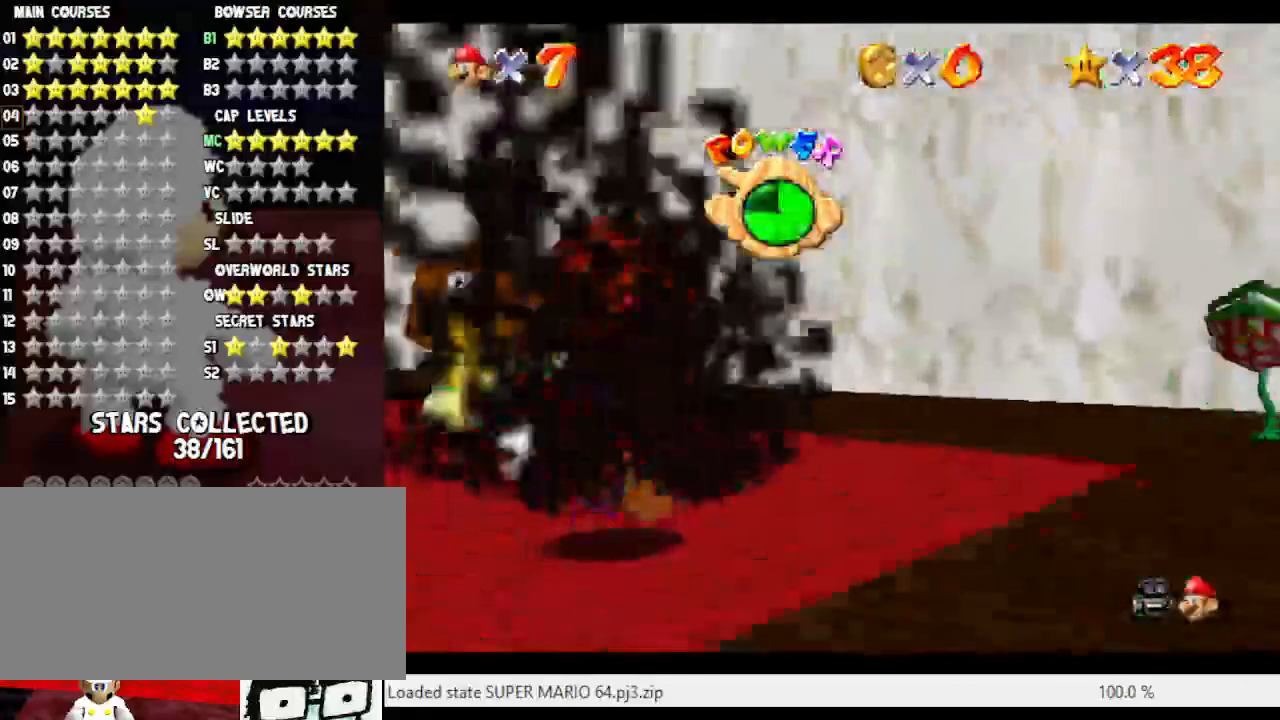
{"buttons": [], "left_stick": "right", "events": [[233, "A", "down"], [300, "left_stick", "up-right"], [367, "A", "up"], [400, "left_stick", "right"]]}
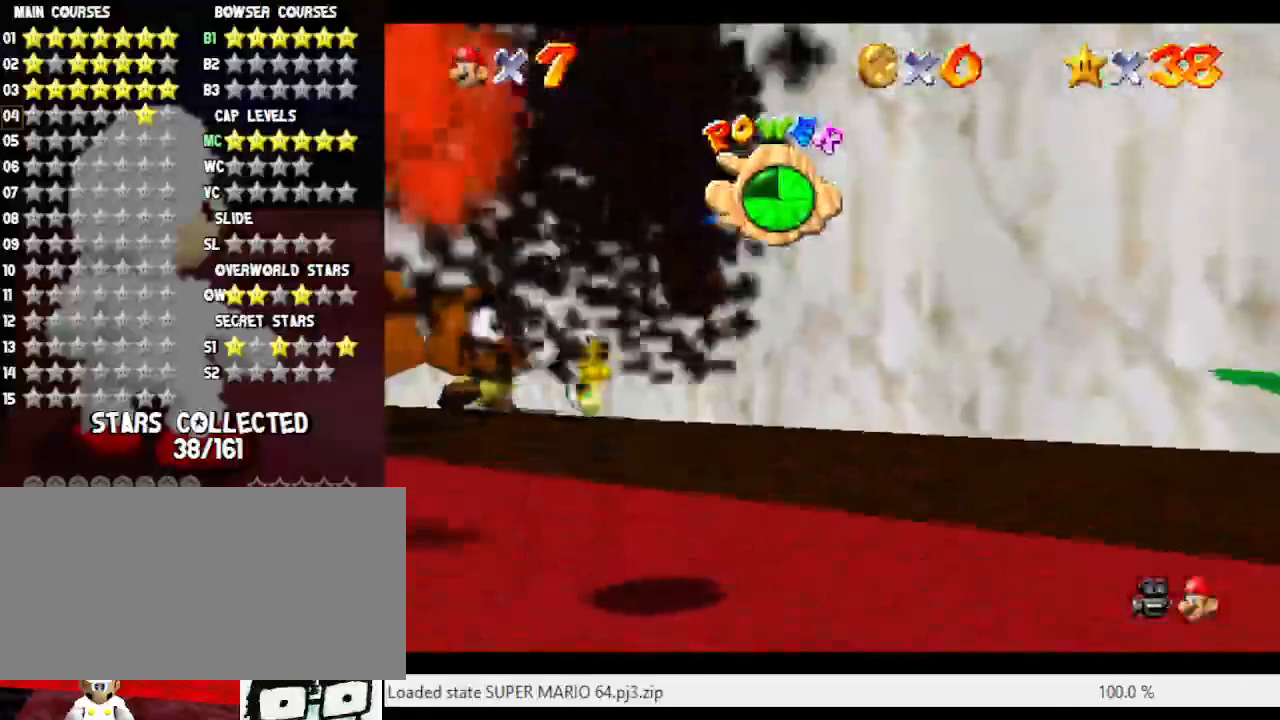
{"buttons": [], "left_stick": "up", "events": [[17, "left_stick", "up-right"], [167, "left_stick", "up"], [200, "C_RIGHT", "down"], [283, "C_RIGHT", "up"], [367, "left_stick", "up-right"], [500, "left_stick", "up"]]}
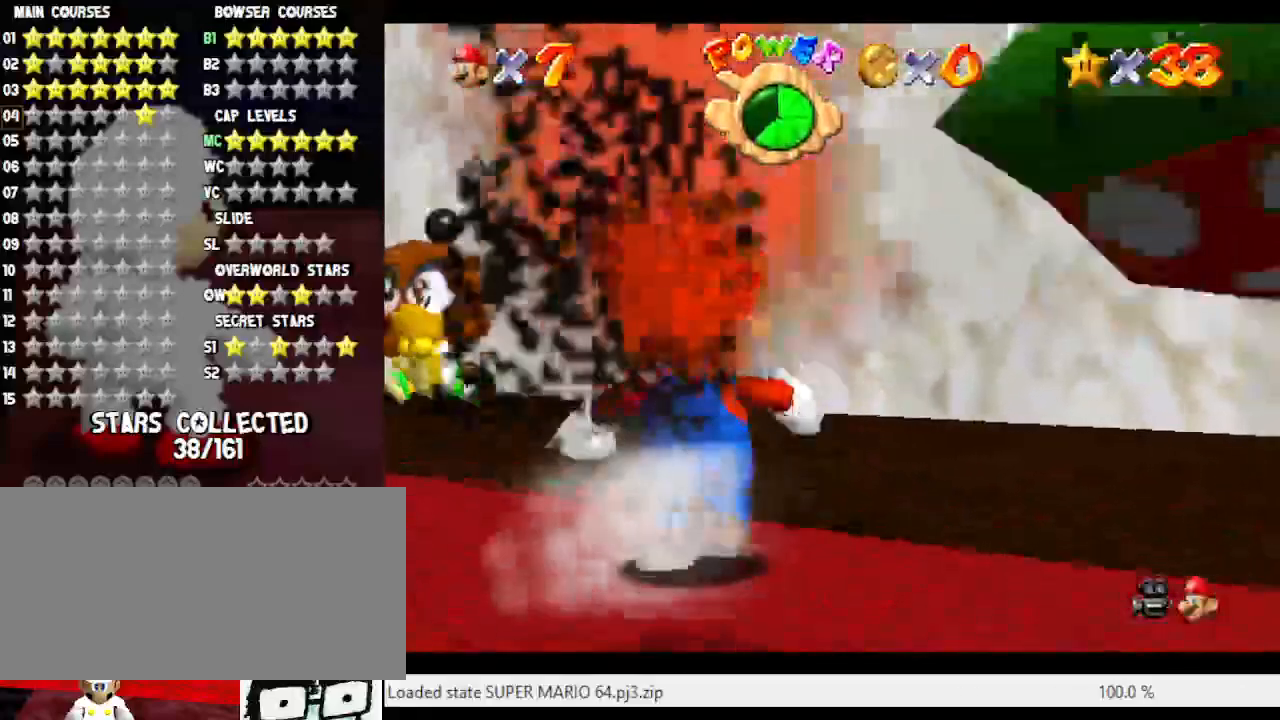
{"buttons": [], "left_stick": "up", "events": []}
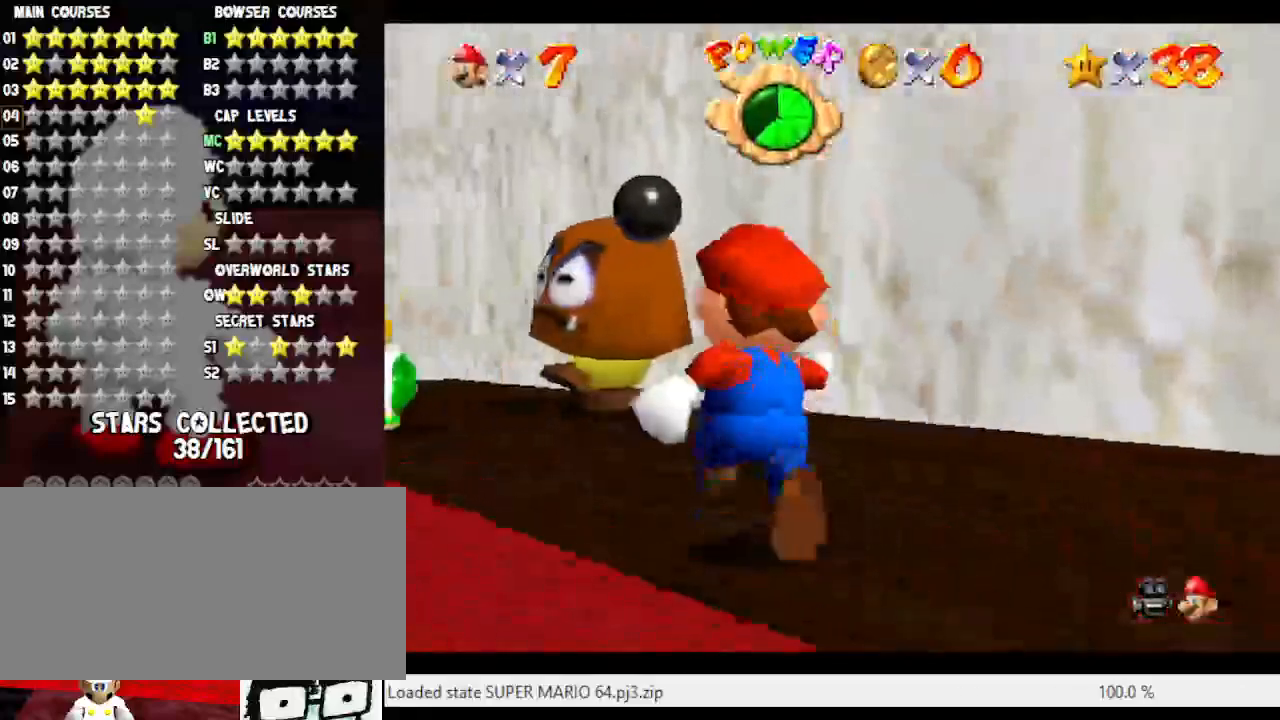
{"buttons": ["A"], "left_stick": "up-left", "events": [[100, "A", "down"], [400, "left_stick", "up-left"]]}
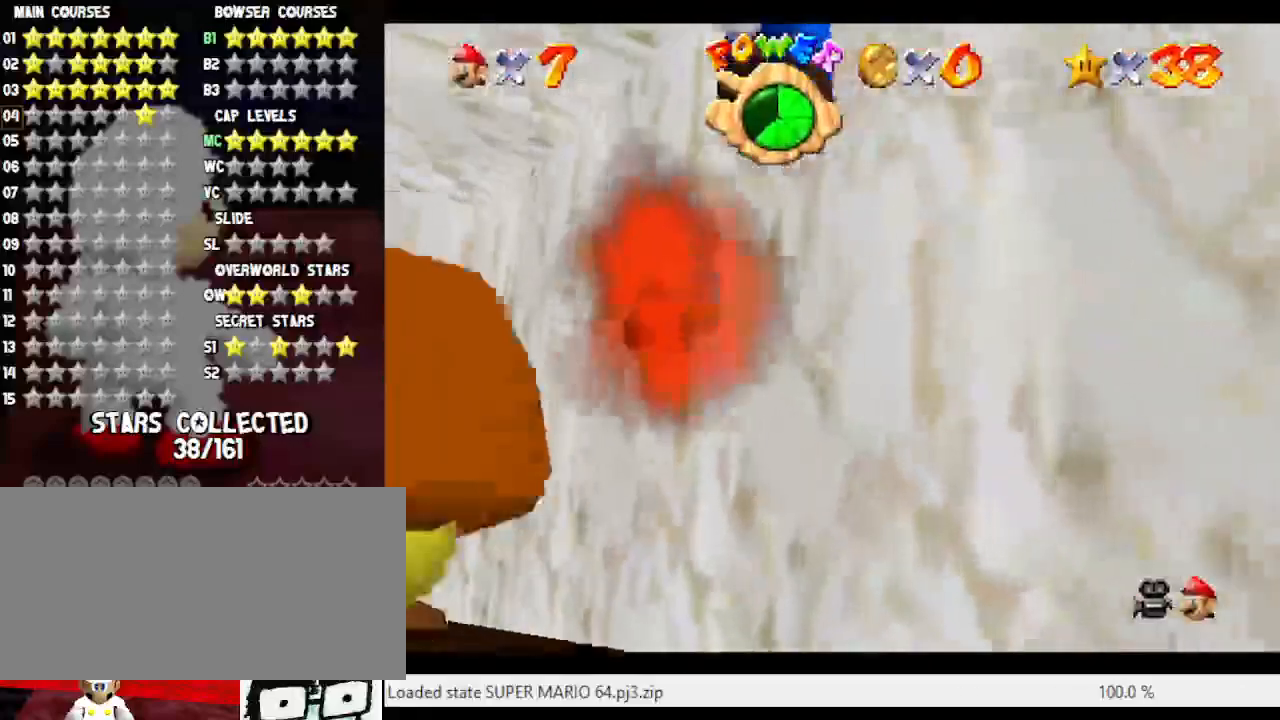
{"buttons": [], "left_stick": "center", "events": [[167, "A", "up"], [217, "left_stick", "down-left"], [467, "left_stick", "center"]]}
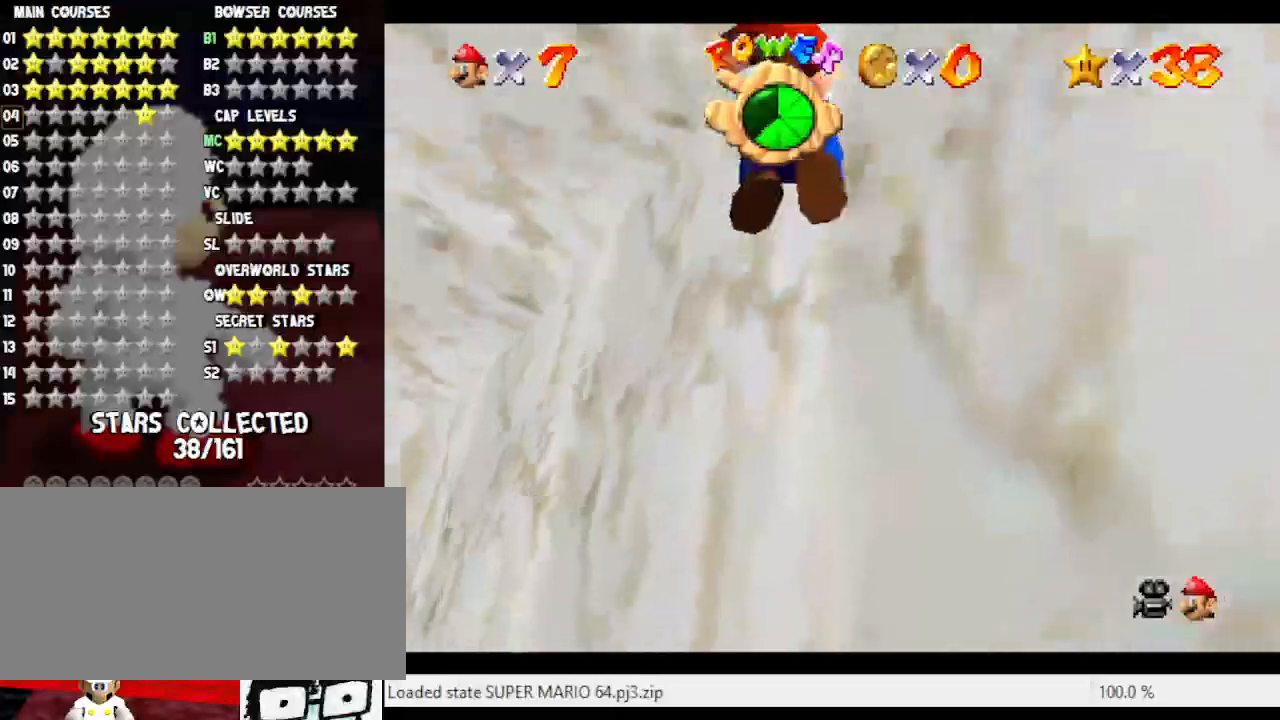
{"buttons": [], "left_stick": "down-left", "events": [[100, "left_stick", "down-left"]]}
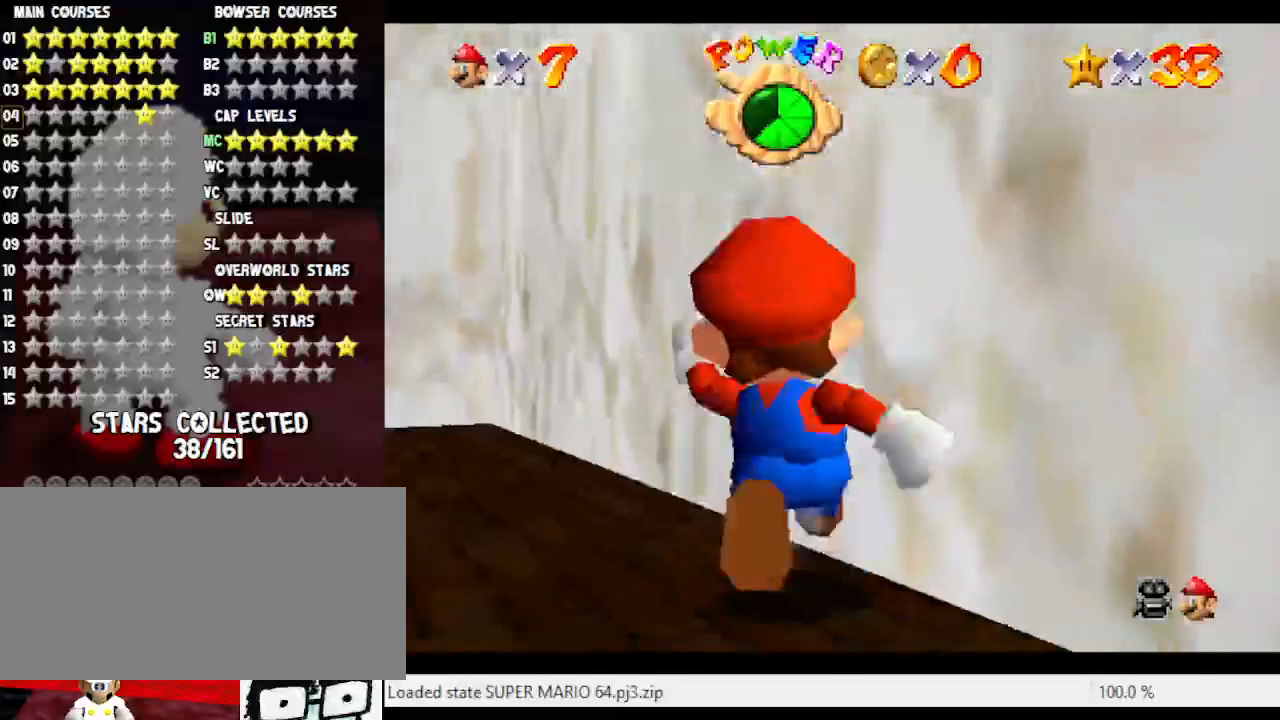
{"buttons": [], "left_stick": "up-left", "events": [[250, "C_RIGHT", "down"], [383, "C_RIGHT", "up"], [500, "left_stick", "up-left"]]}